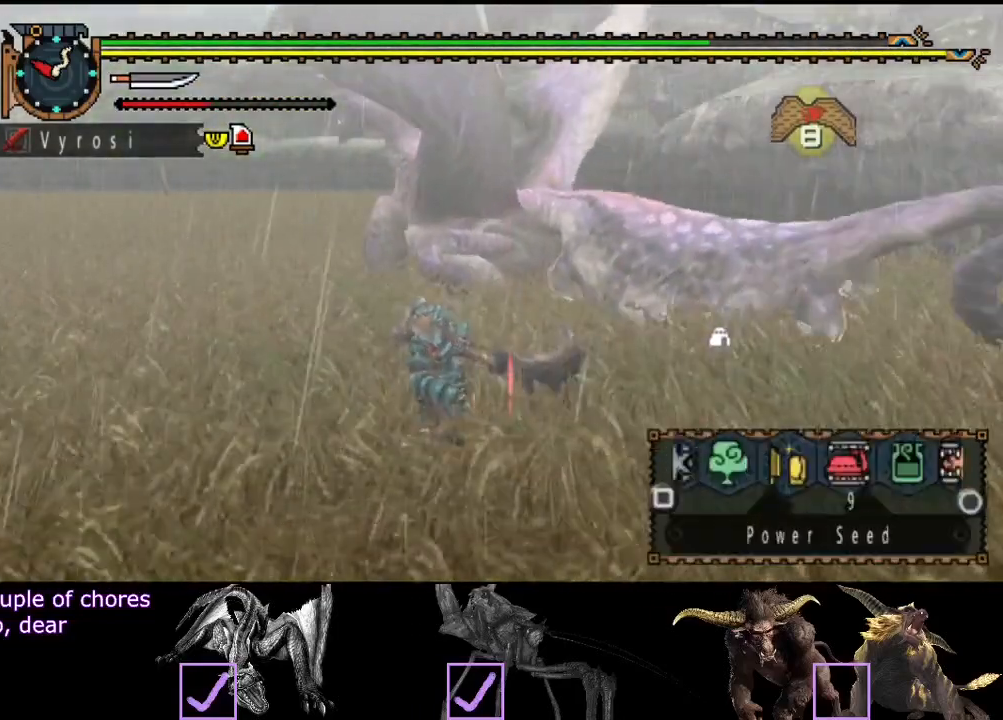
Gameplay with a controller (PlayStation layout); each line is a JSON object with the inputs held at the frame after it. "events" lists button and stick changes between this image and that frame as [ms after this image, input, new state], when the widget could be followed in between. Not read: L3 R3.
{"buttons": [], "left_stick": "center", "right_stick": "center", "events": [[333, "L2", "up"]]}
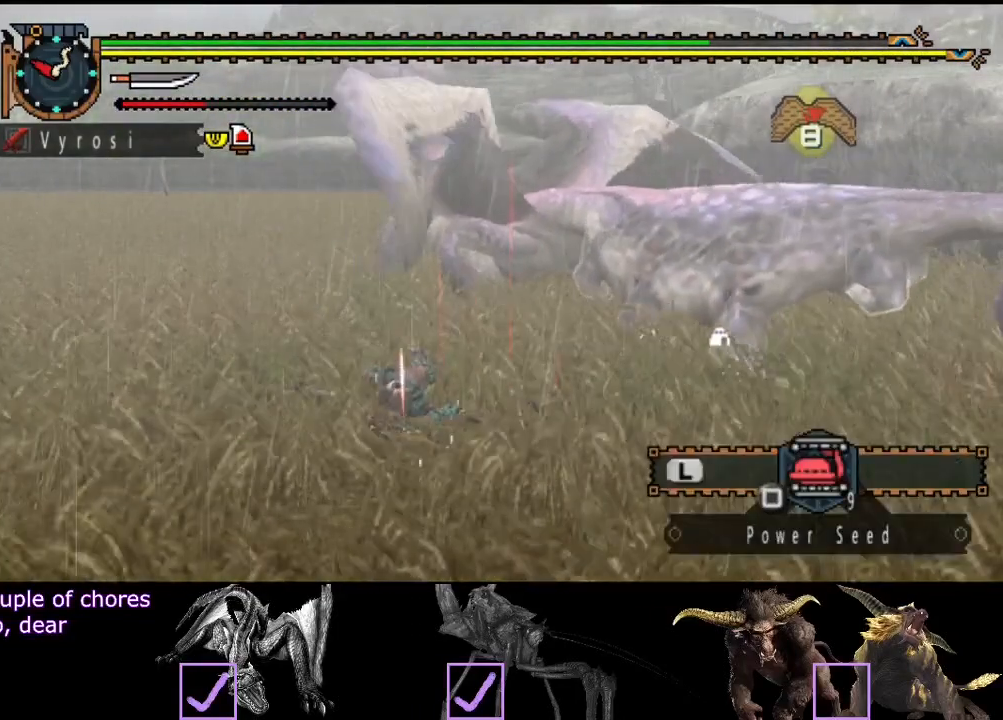
{"buttons": ["L2"], "left_stick": "center", "right_stick": "center", "events": [[233, "L2", "down"]]}
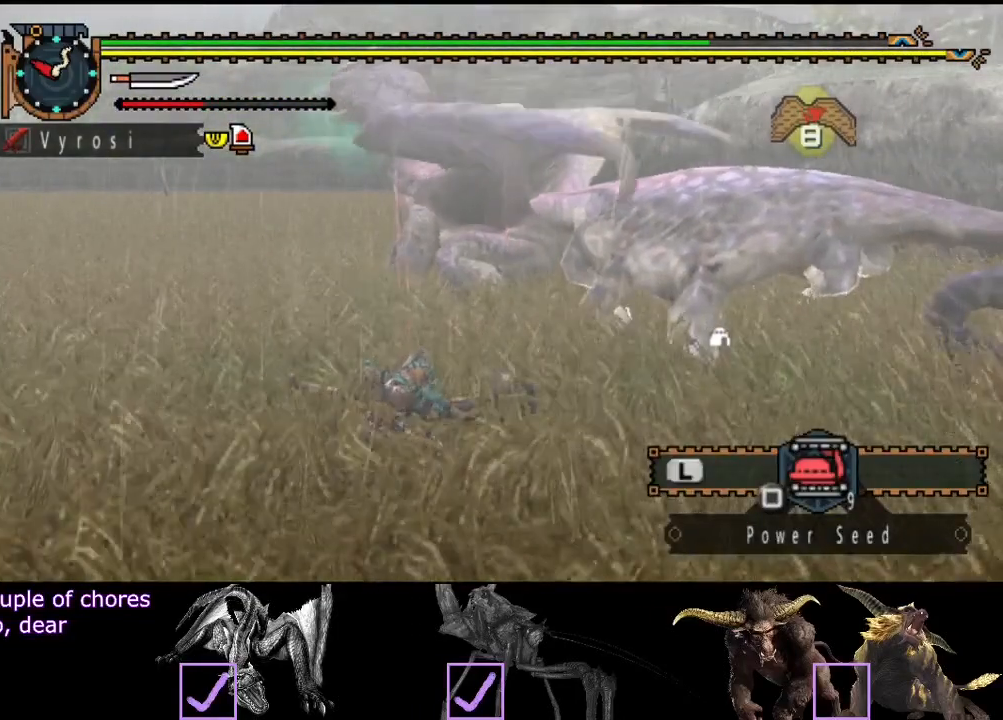
{"buttons": ["R2"], "left_stick": "center", "right_stick": "center", "events": [[300, "L2", "up"], [433, "R2", "down"]]}
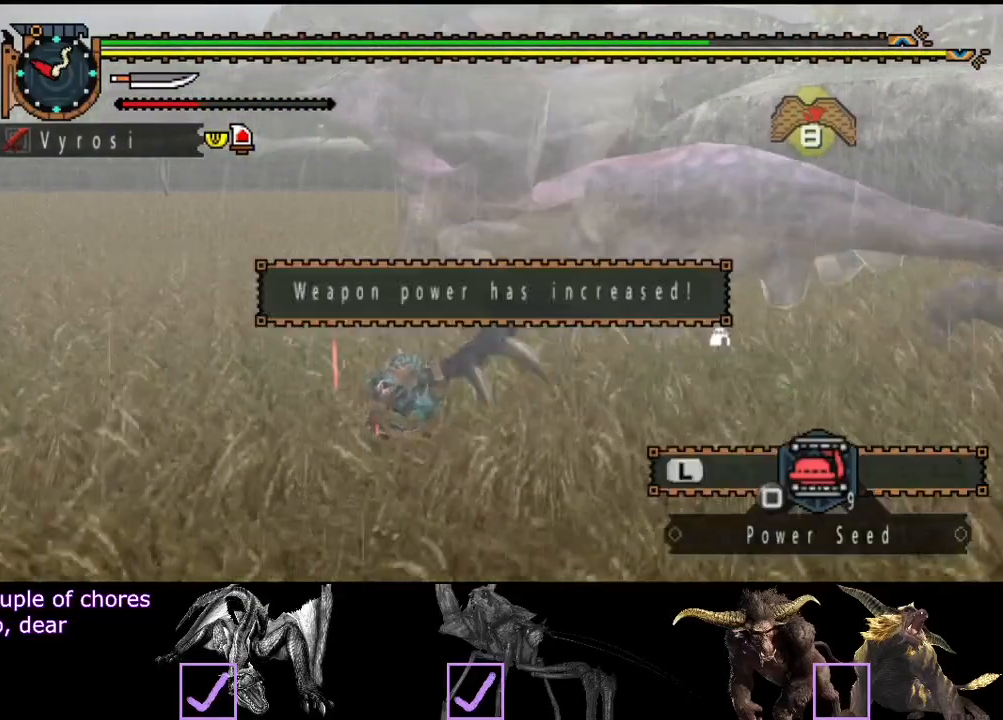
{"buttons": ["R2"], "left_stick": "right", "right_stick": "center", "events": [[33, "left_stick", "right"]]}
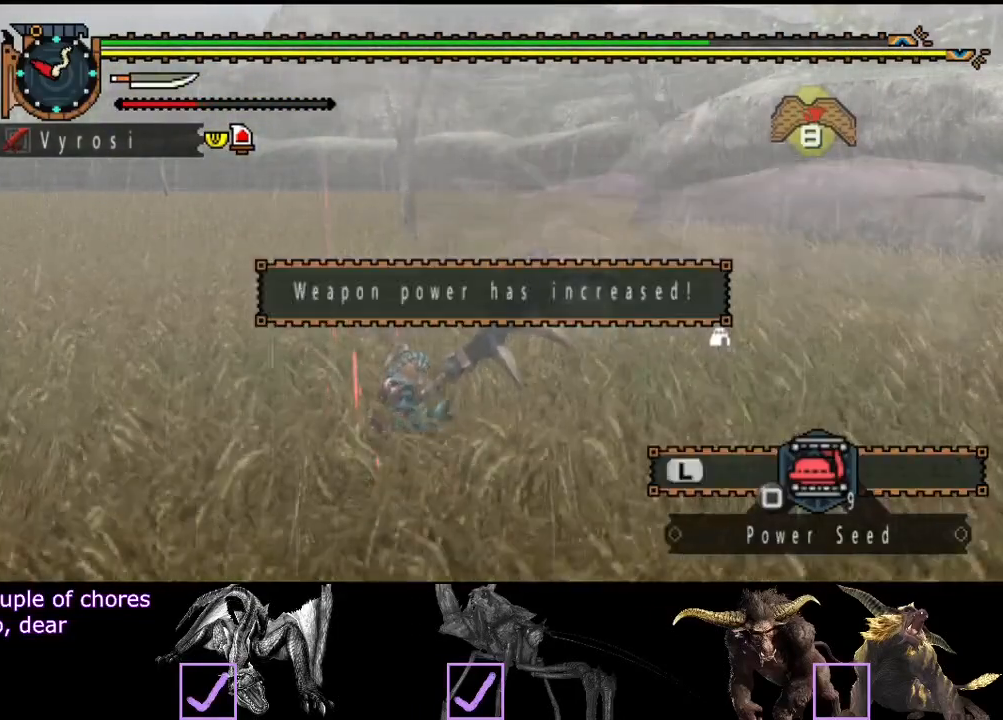
{"buttons": ["R2"], "left_stick": "left", "right_stick": "center", "events": [[17, "right_stick", "right"], [50, "left_stick", "center"], [183, "right_stick", "center"], [250, "left_stick", "up-left"], [383, "left_stick", "left"]]}
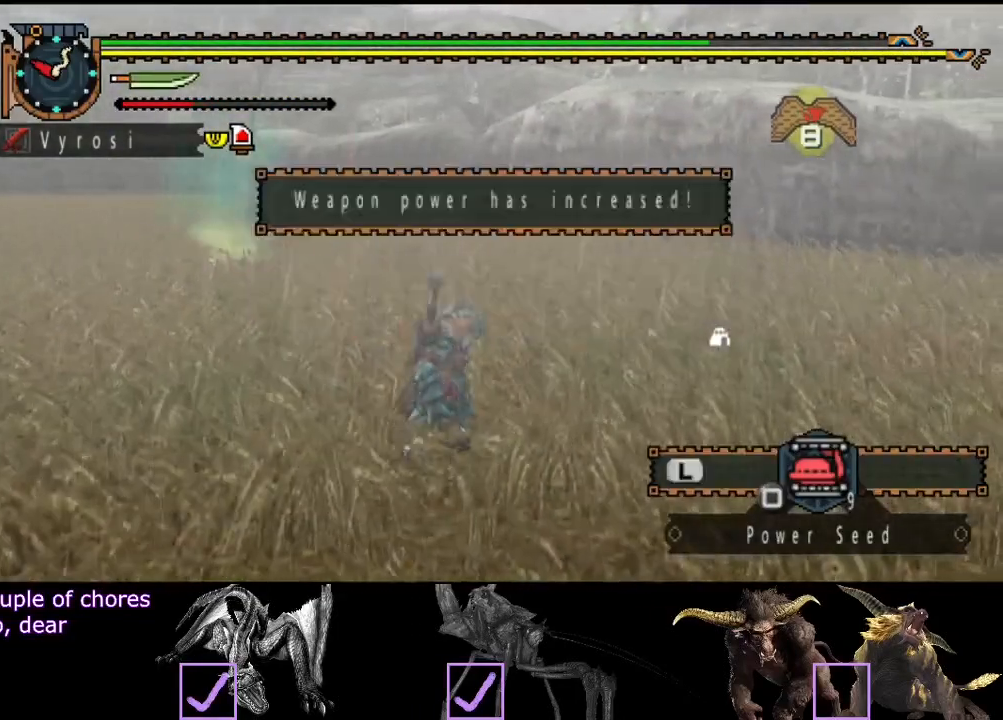
{"buttons": ["R2"], "left_stick": "left", "right_stick": "center", "events": []}
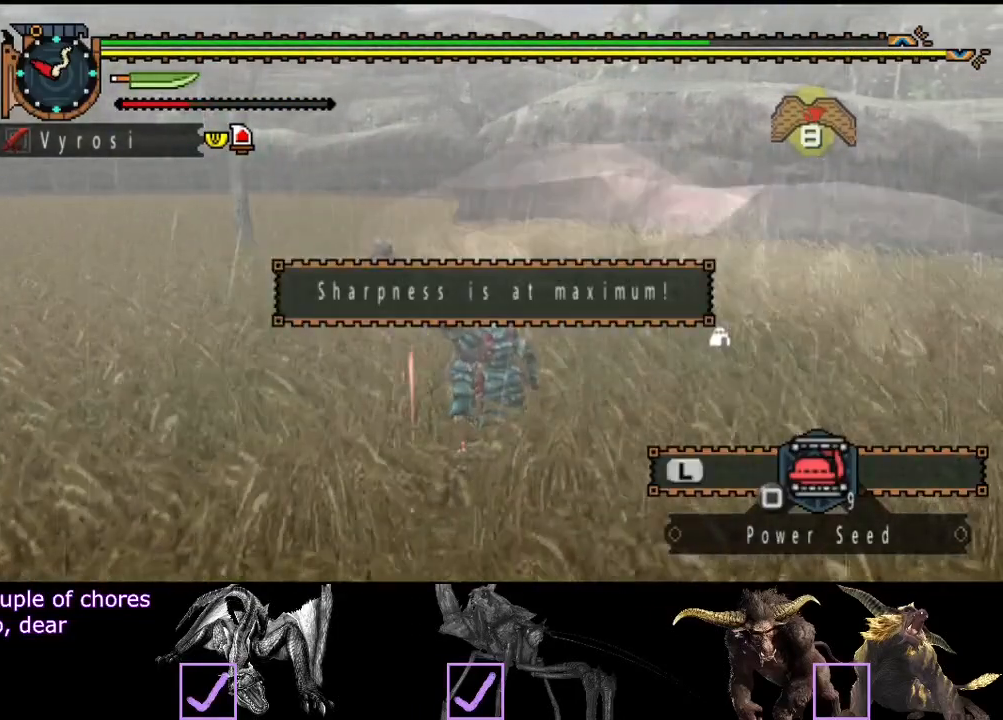
{"buttons": ["R2"], "left_stick": "left", "right_stick": "center", "events": []}
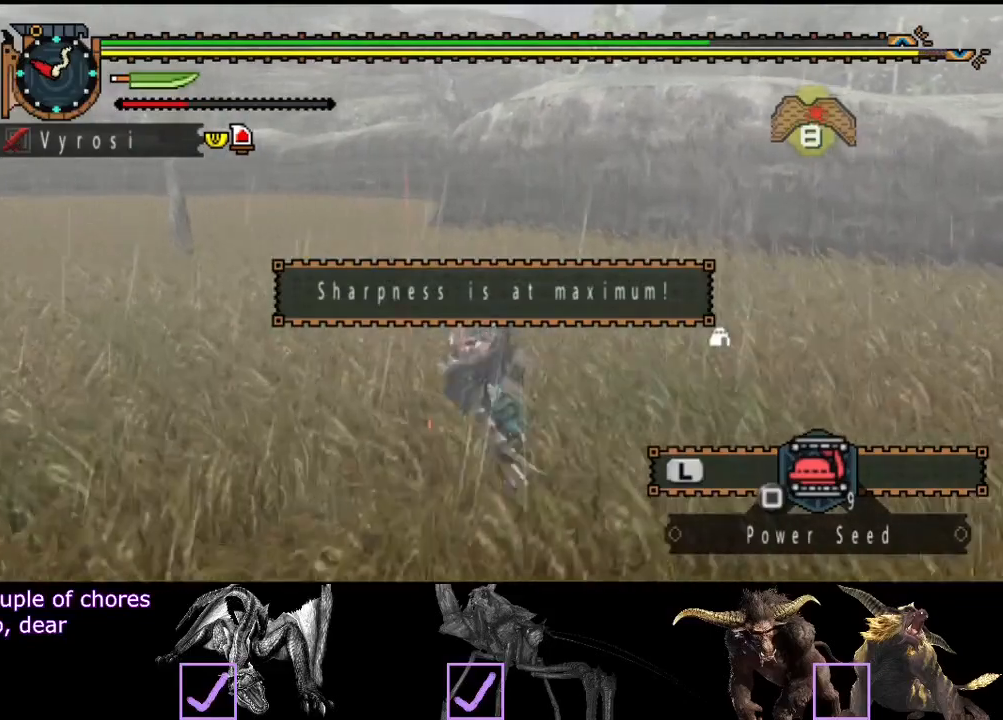
{"buttons": ["TRIANGLE", "R2"], "left_stick": "up", "right_stick": "center", "events": [[433, "TRIANGLE", "down"], [433, "left_stick", "up"]]}
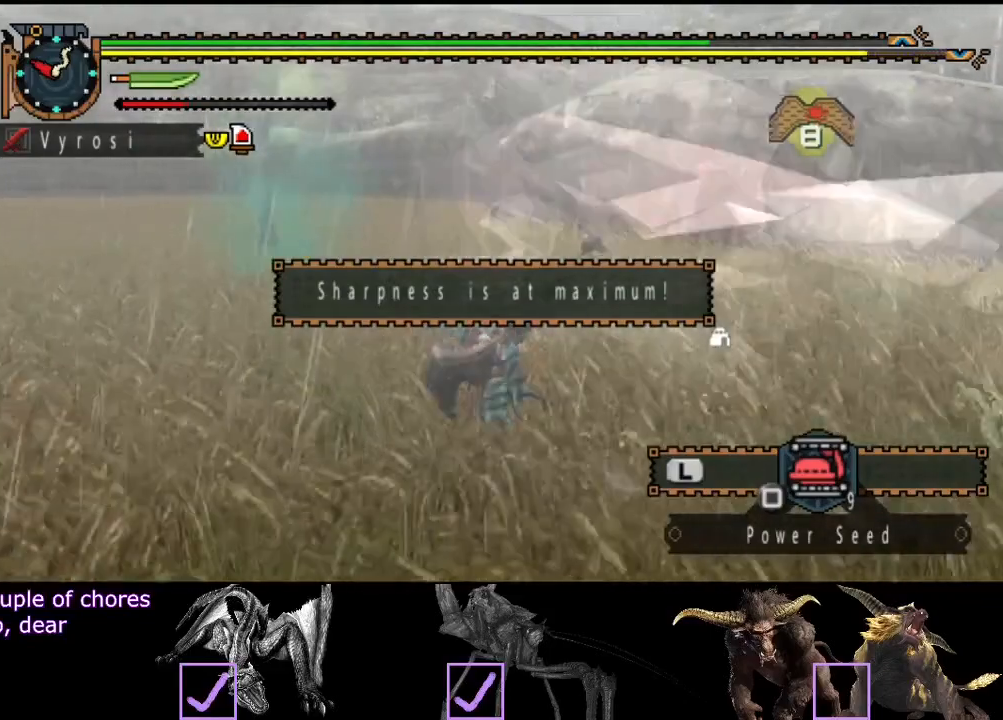
{"buttons": [], "left_stick": "up", "right_stick": "center", "events": [[33, "TRIANGLE", "up"], [67, "R2", "up"]]}
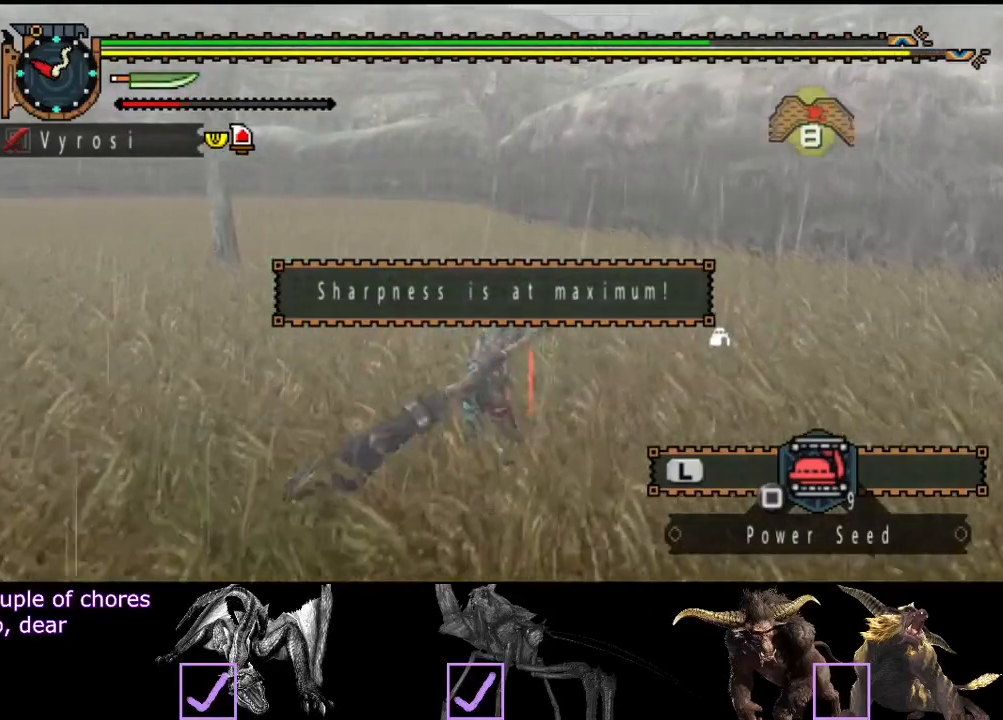
{"buttons": [], "left_stick": "center", "right_stick": "center", "events": [[33, "left_stick", "center"]]}
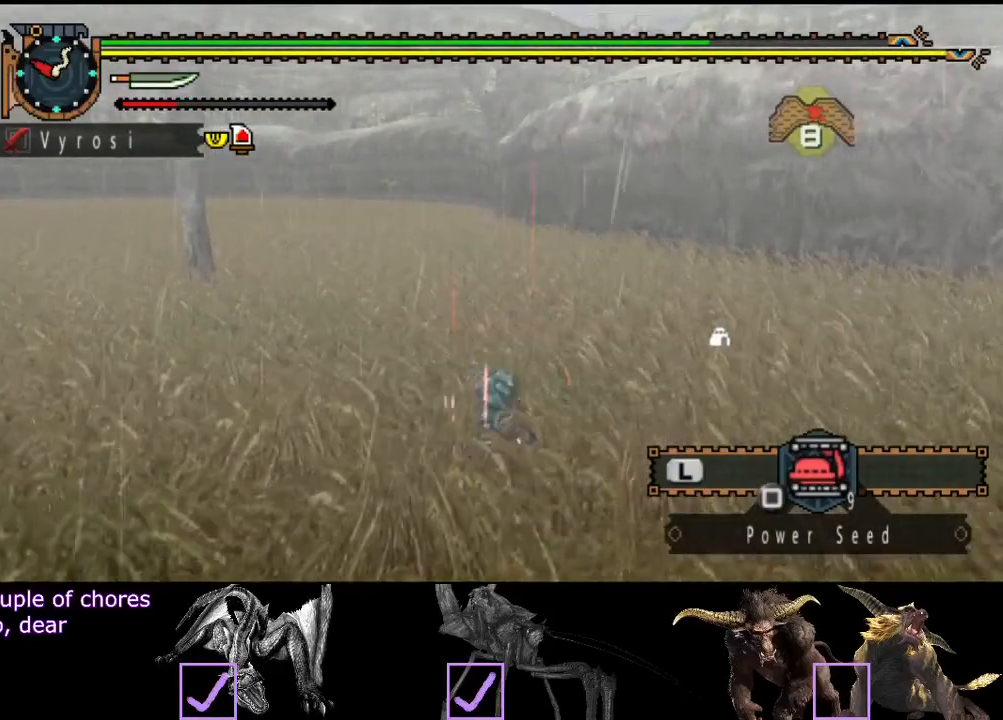
{"buttons": [], "left_stick": "center", "right_stick": "right", "events": [[117, "right_stick", "right"]]}
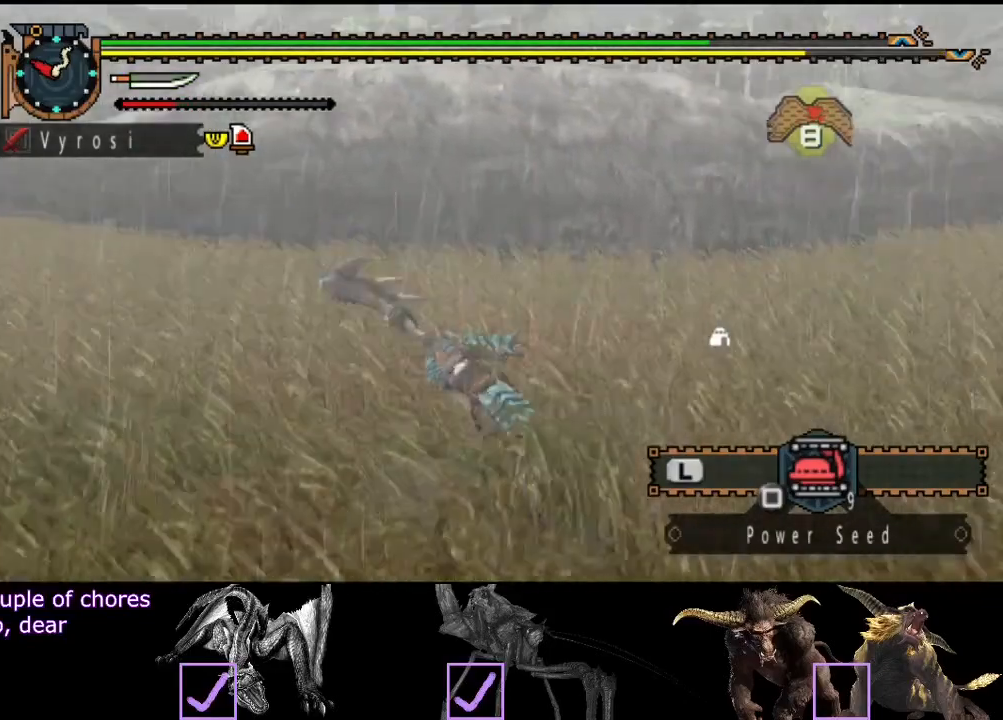
{"buttons": [], "left_stick": "center", "right_stick": "center", "events": [[217, "right_stick", "center"]]}
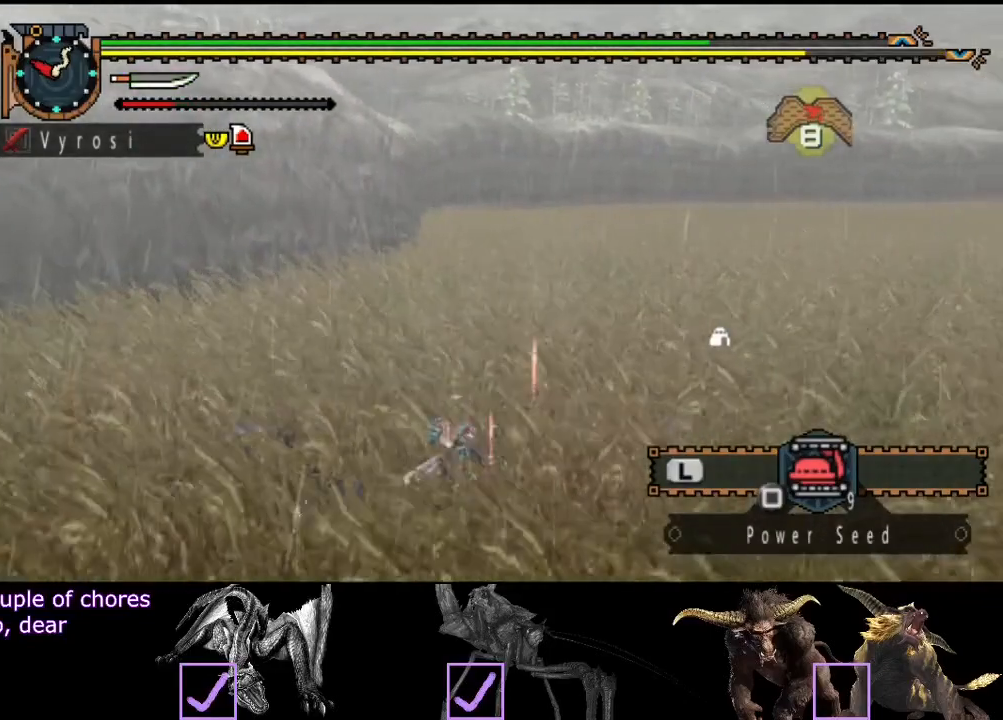
{"buttons": ["SQUARE"], "left_stick": "up-right", "right_stick": "center", "events": [[317, "left_stick", "up-right"], [433, "SQUARE", "down"]]}
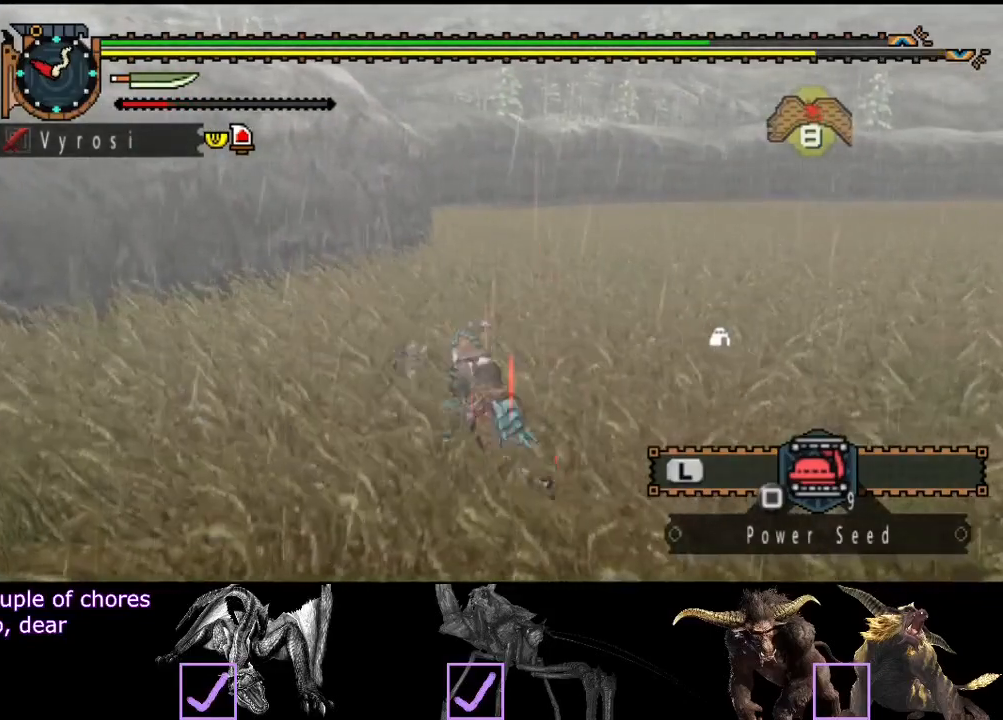
{"buttons": [], "left_stick": "center", "right_stick": "down-right", "events": [[67, "SQUARE", "up"], [217, "SQUARE", "down"], [267, "SQUARE", "up"], [267, "left_stick", "center"], [467, "right_stick", "down-right"]]}
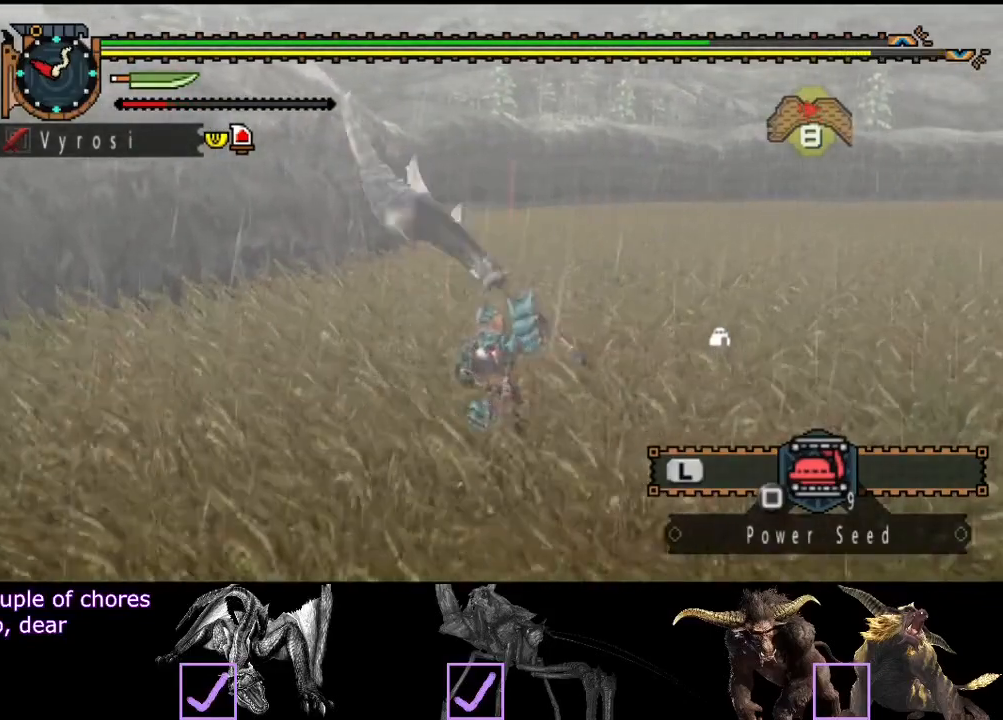
{"buttons": [], "left_stick": "center", "right_stick": "right", "events": [[200, "right_stick", "center"], [500, "right_stick", "right"]]}
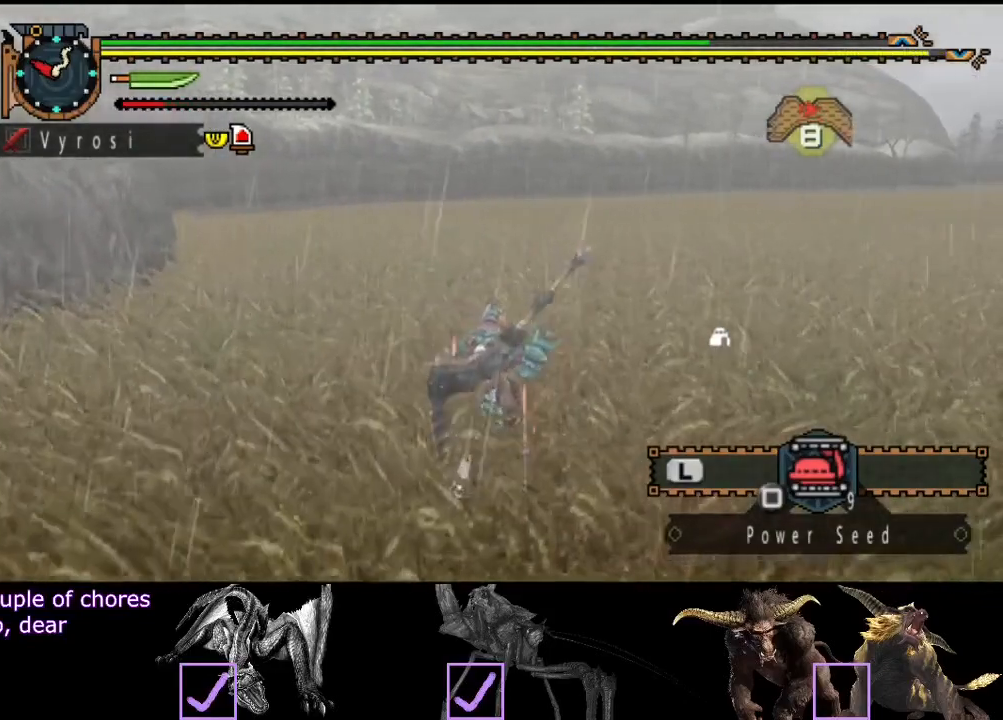
{"buttons": ["R2"], "left_stick": "up-left", "right_stick": "center", "events": [[117, "R2", "down"], [150, "right_stick", "center"], [183, "left_stick", "up"], [467, "left_stick", "up-left"]]}
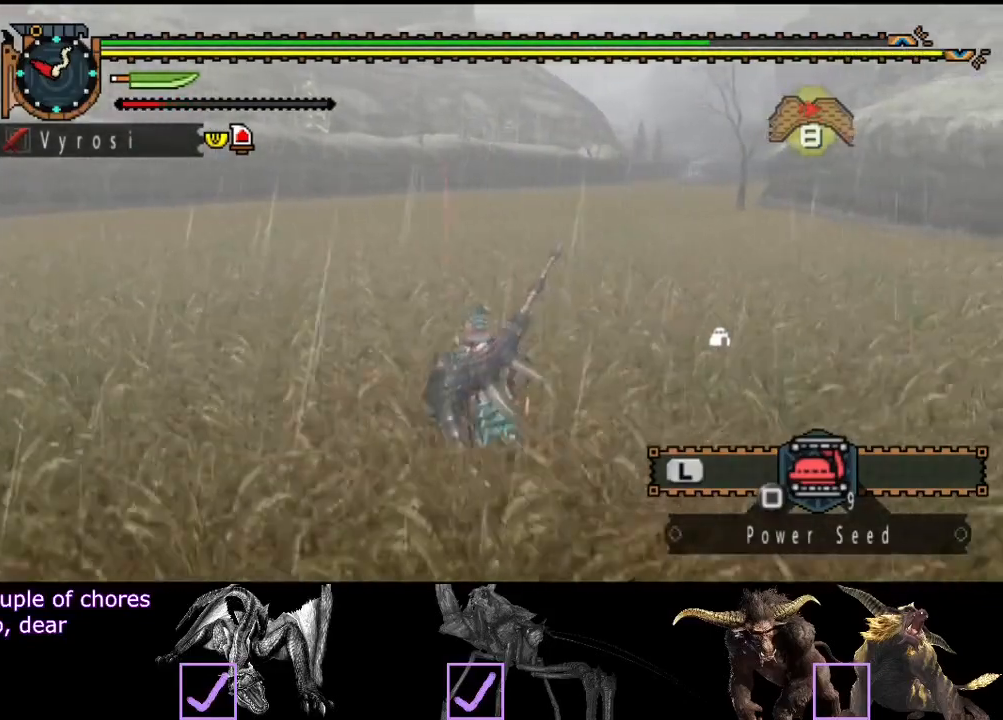
{"buttons": ["R2"], "left_stick": "up-left", "right_stick": "center", "events": [[183, "right_stick", "right"], [350, "right_stick", "center"]]}